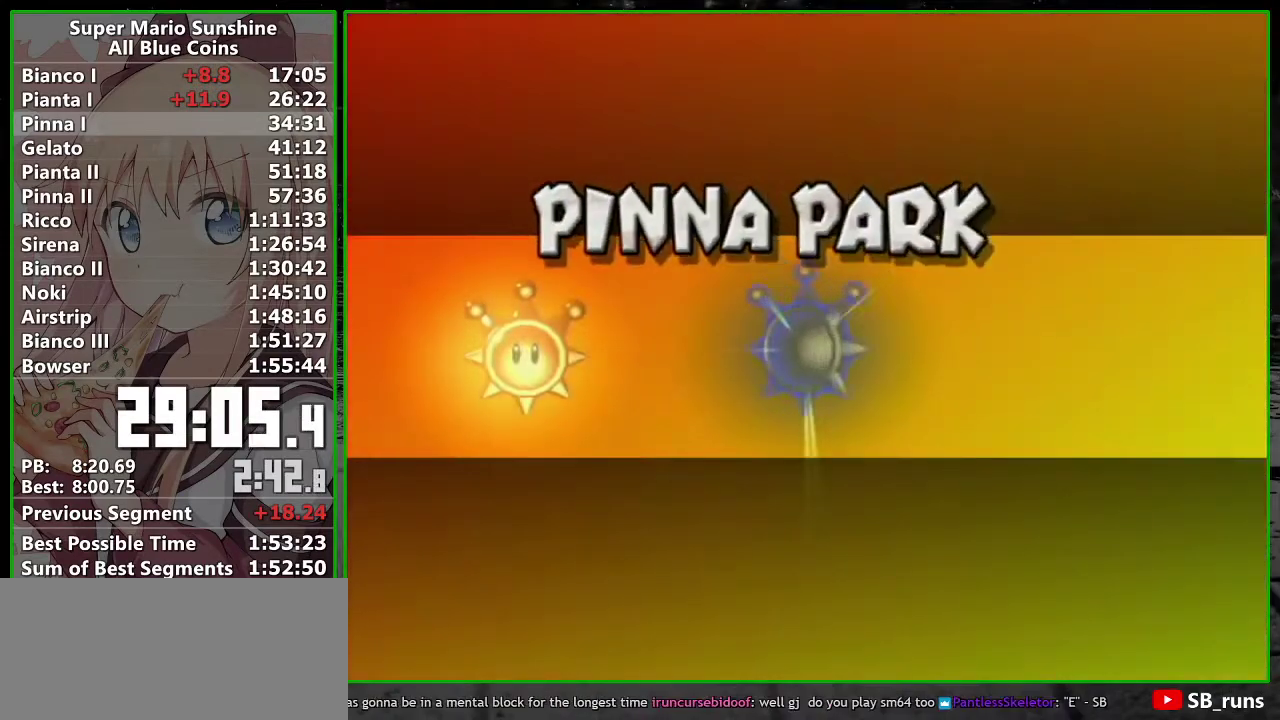
Gameplay with a controller (Nintendo layout); each line is a JSON object with the inputs held at the frame after it. "events" lists button and stick changes between this image and that frame as [ms after this image, input, new state], when the widget could be followed in between. Not read: L3 R3.
{"buttons": ["A"], "left_stick": "center", "right_stick": "center", "events": [[17, "A", "down"], [117, "A", "up"], [167, "A", "down"], [267, "A", "up"], [333, "A", "down"], [400, "A", "up"], [483, "A", "down"]]}
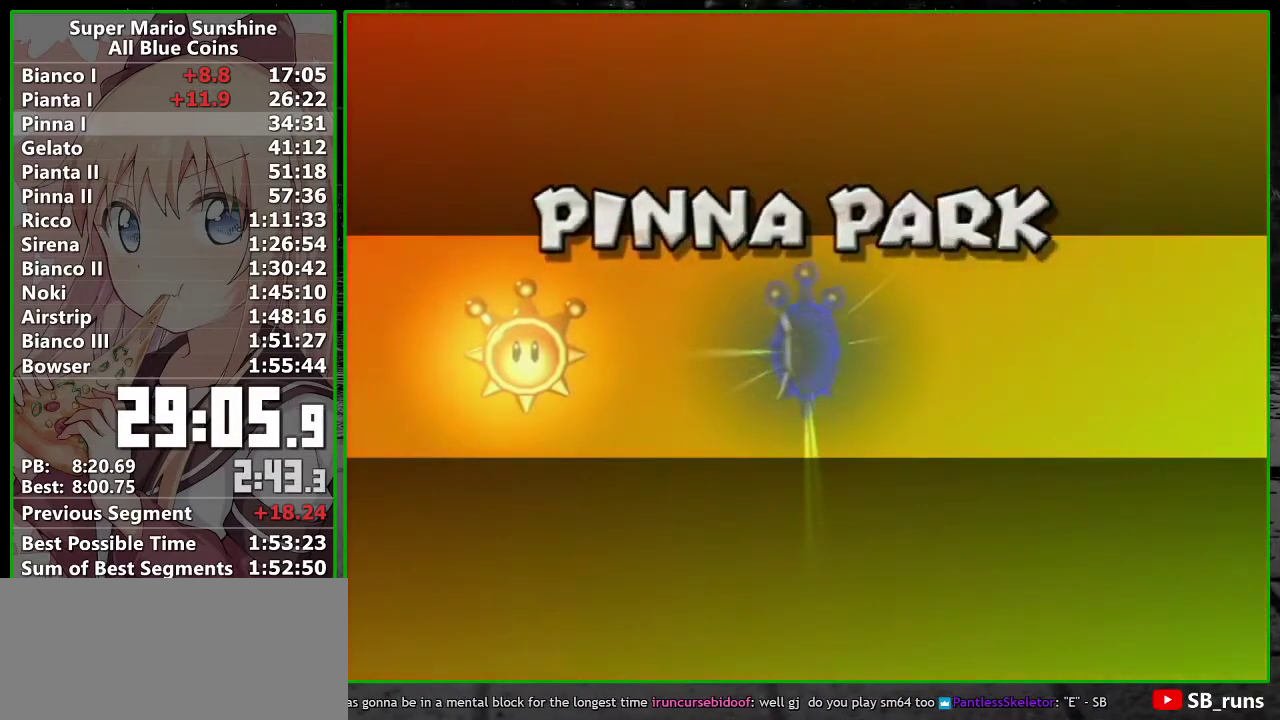
{"buttons": [], "left_stick": "center", "right_stick": "center", "events": [[50, "A", "up"], [150, "A", "down"], [200, "A", "up"], [300, "A", "down"], [367, "A", "up"]]}
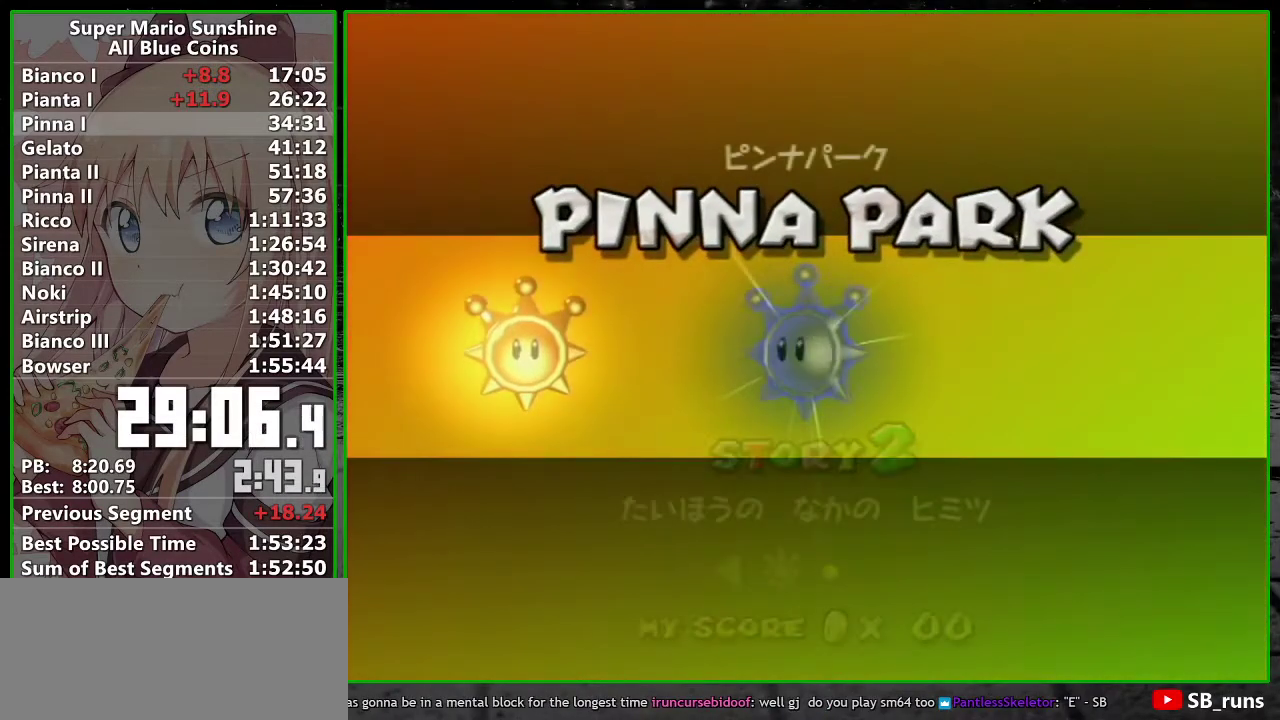
{"buttons": ["A"], "left_stick": "center", "right_stick": "center", "events": [[233, "A", "down"], [300, "A", "up"], [367, "A", "down"], [433, "A", "up"], [483, "A", "down"]]}
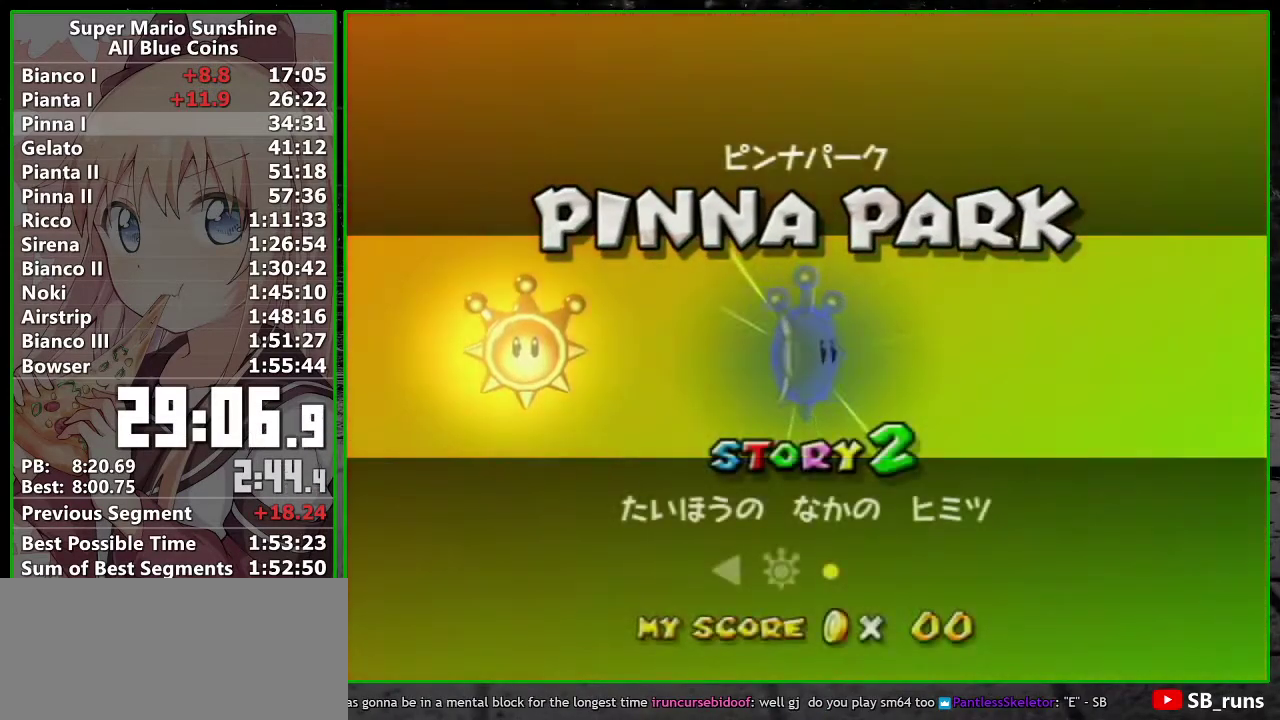
{"buttons": [], "left_stick": "center", "right_stick": "center", "events": [[50, "A", "up"], [117, "A", "down"], [400, "A", "up"]]}
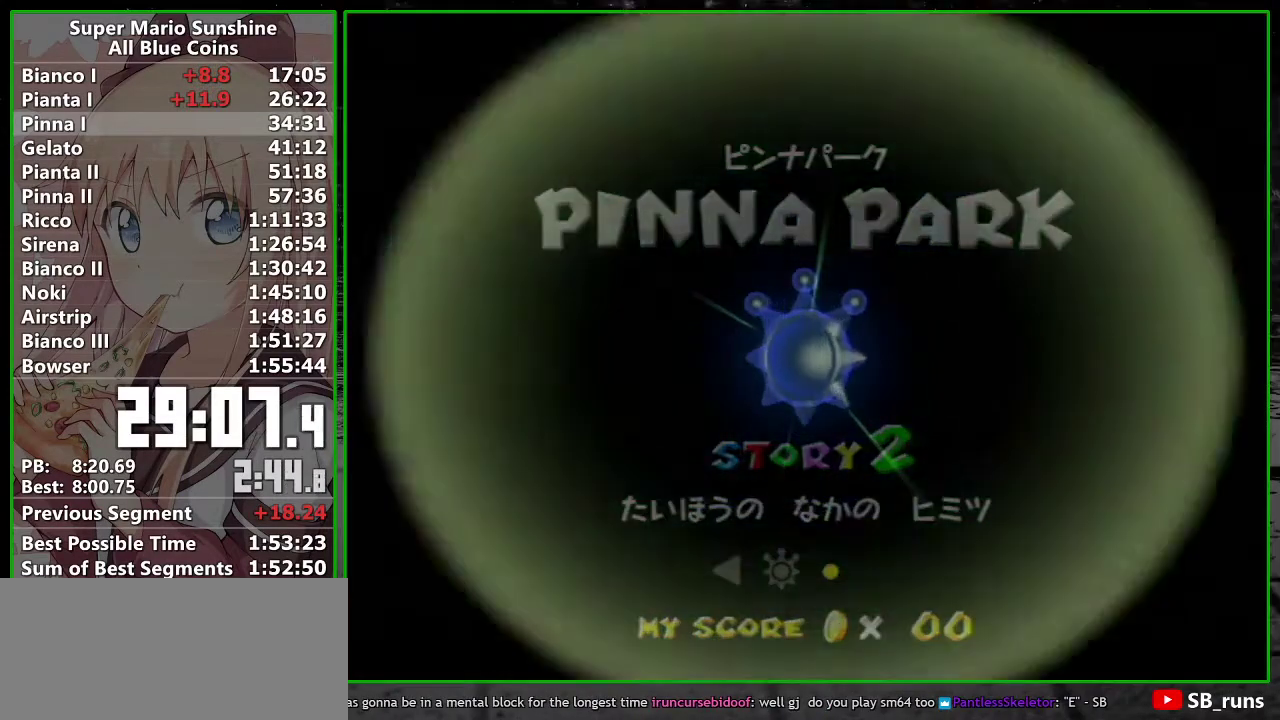
{"buttons": [], "left_stick": "center", "right_stick": "center", "events": []}
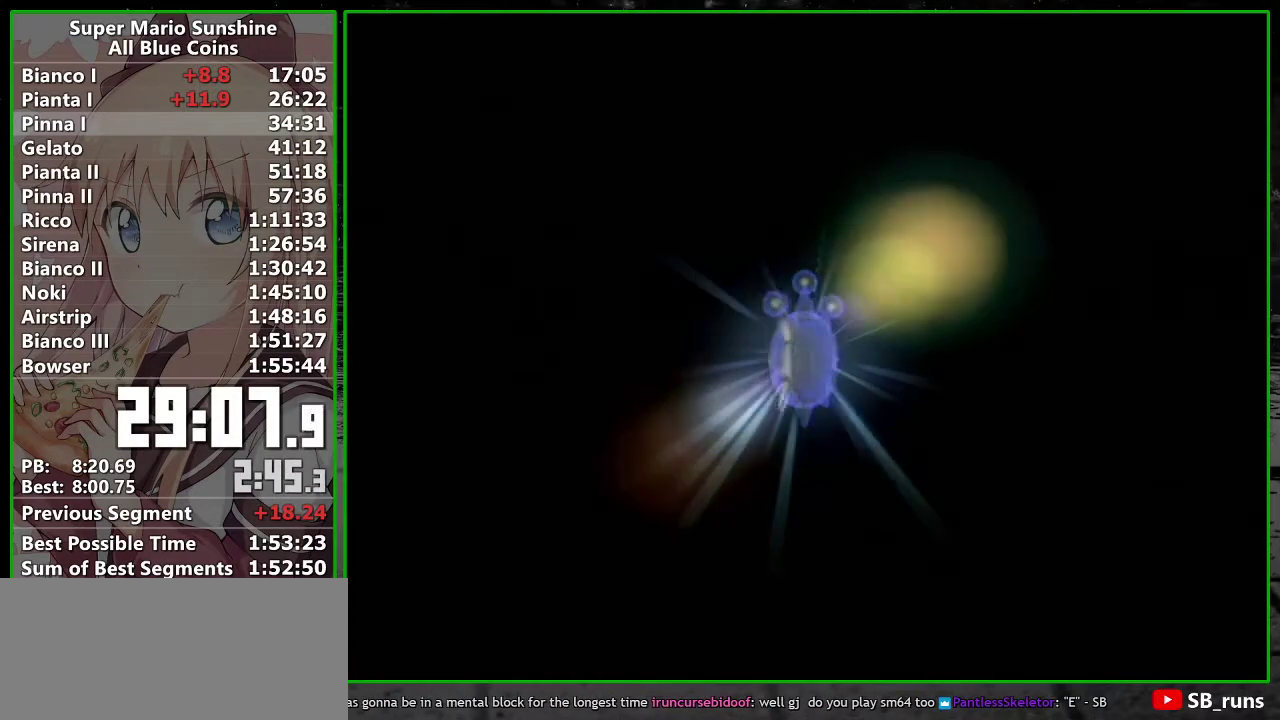
{"buttons": ["A"], "left_stick": "center", "right_stick": "center", "events": [[183, "A", "down"], [250, "A", "up"], [250, "B", "down"], [300, "A", "down"], [300, "B", "up"], [350, "A", "up"], [417, "A", "down"], [417, "B", "down"], [483, "B", "up"]]}
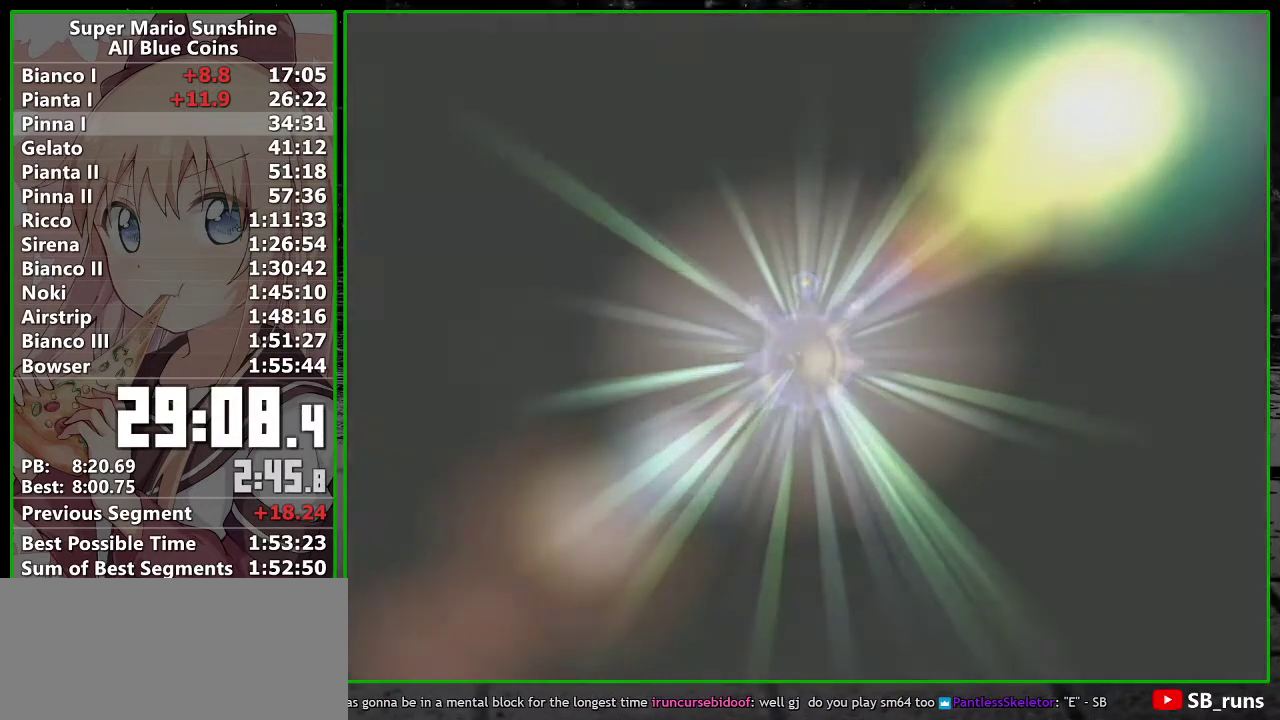
{"buttons": [], "left_stick": "center", "right_stick": "center", "events": [[17, "A", "up"], [83, "A", "down"], [83, "B", "down"], [150, "B", "up"], [167, "A", "up"], [250, "A", "down"], [250, "B", "down"], [300, "A", "up"], [333, "B", "up"], [400, "A", "down"], [400, "B", "down"], [450, "A", "up"], [450, "B", "up"]]}
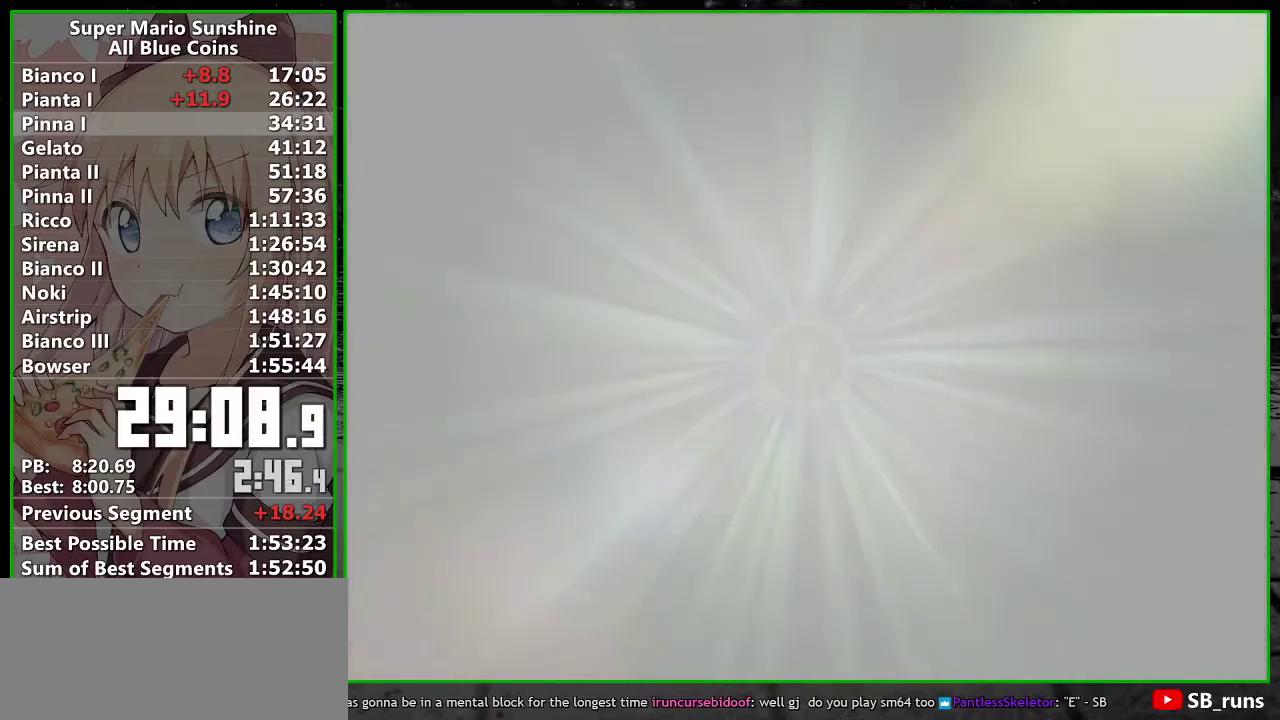
{"buttons": [], "left_stick": "center", "right_stick": "center", "events": [[50, "A", "down"], [50, "B", "down"], [150, "A", "up"], [150, "B", "up"], [200, "A", "down"], [200, "B", "down"], [300, "A", "up"], [300, "B", "up"], [367, "A", "down"], [433, "A", "up"]]}
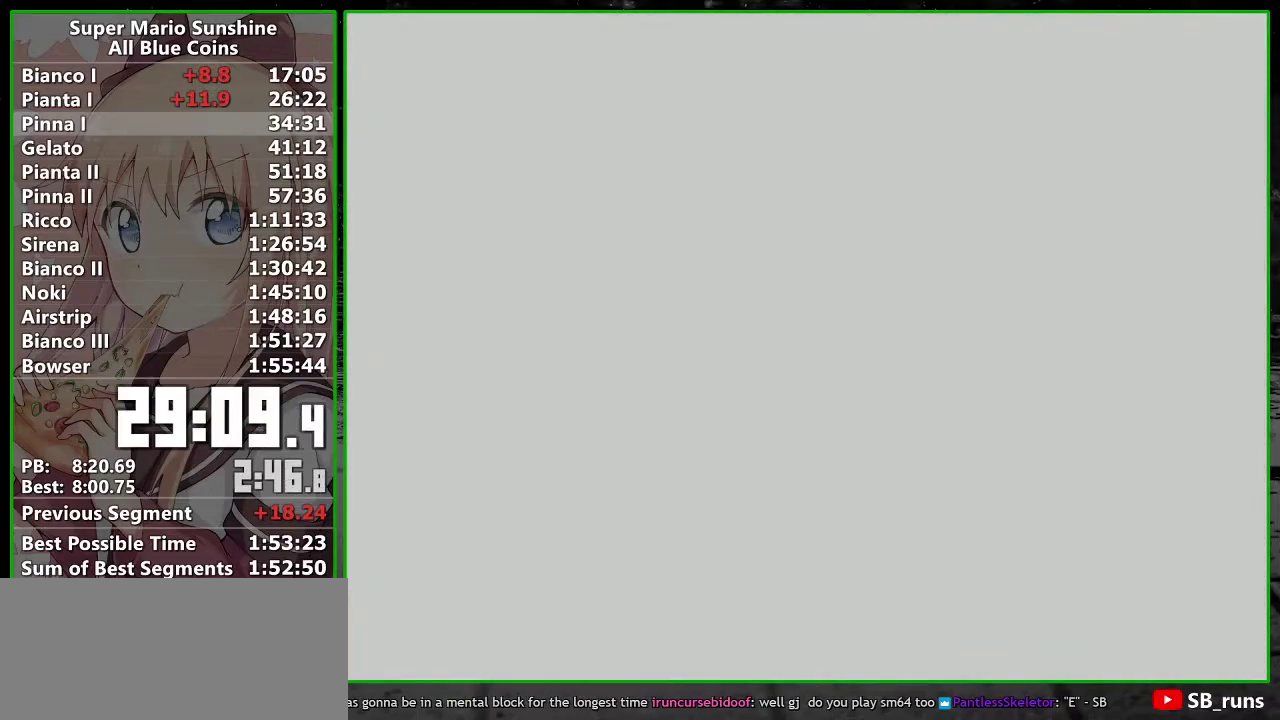
{"buttons": ["A", "B"], "left_stick": "center", "right_stick": "center", "events": [[17, "A", "down"], [83, "A", "up"], [183, "A", "down"], [183, "B", "down"], [233, "B", "up"], [267, "A", "up"], [367, "A", "down"], [433, "A", "up"], [433, "B", "down"], [483, "A", "down"]]}
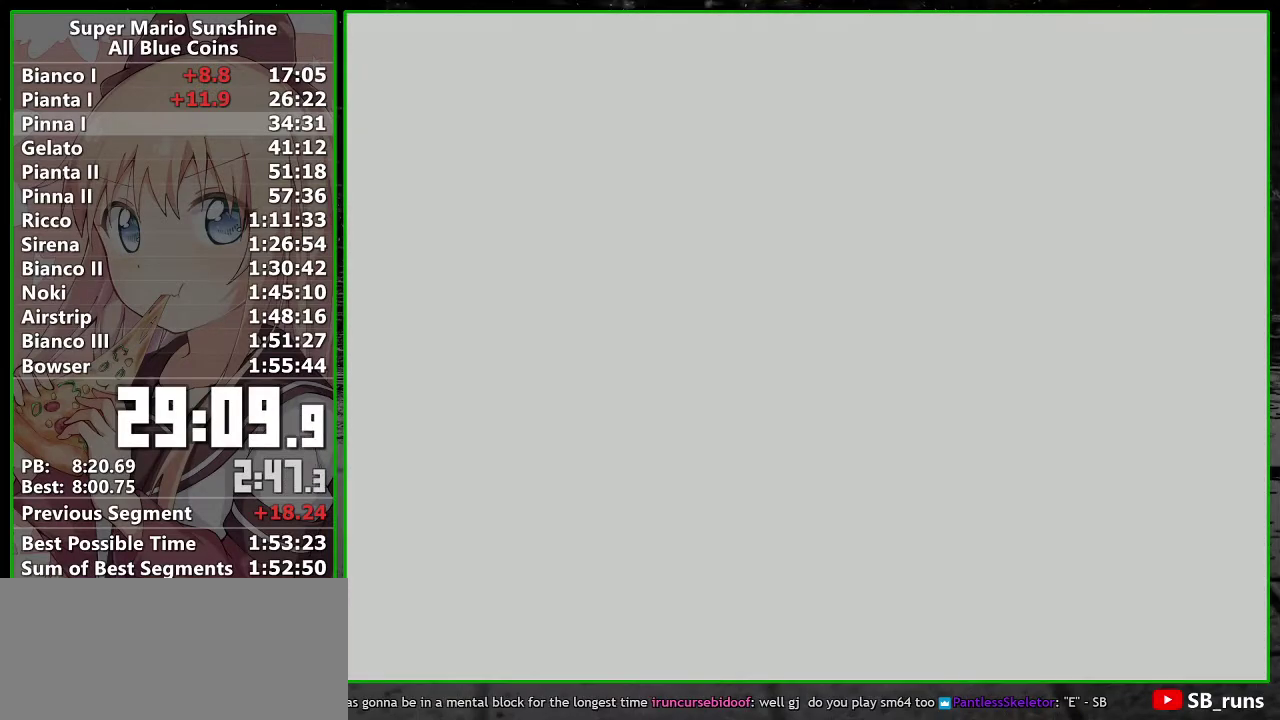
{"buttons": ["A"], "left_stick": "center", "right_stick": "center", "events": [[17, "B", "up"], [50, "A", "up"], [150, "A", "down"], [200, "A", "up"], [300, "A", "down"], [367, "A", "up"], [483, "A", "down"]]}
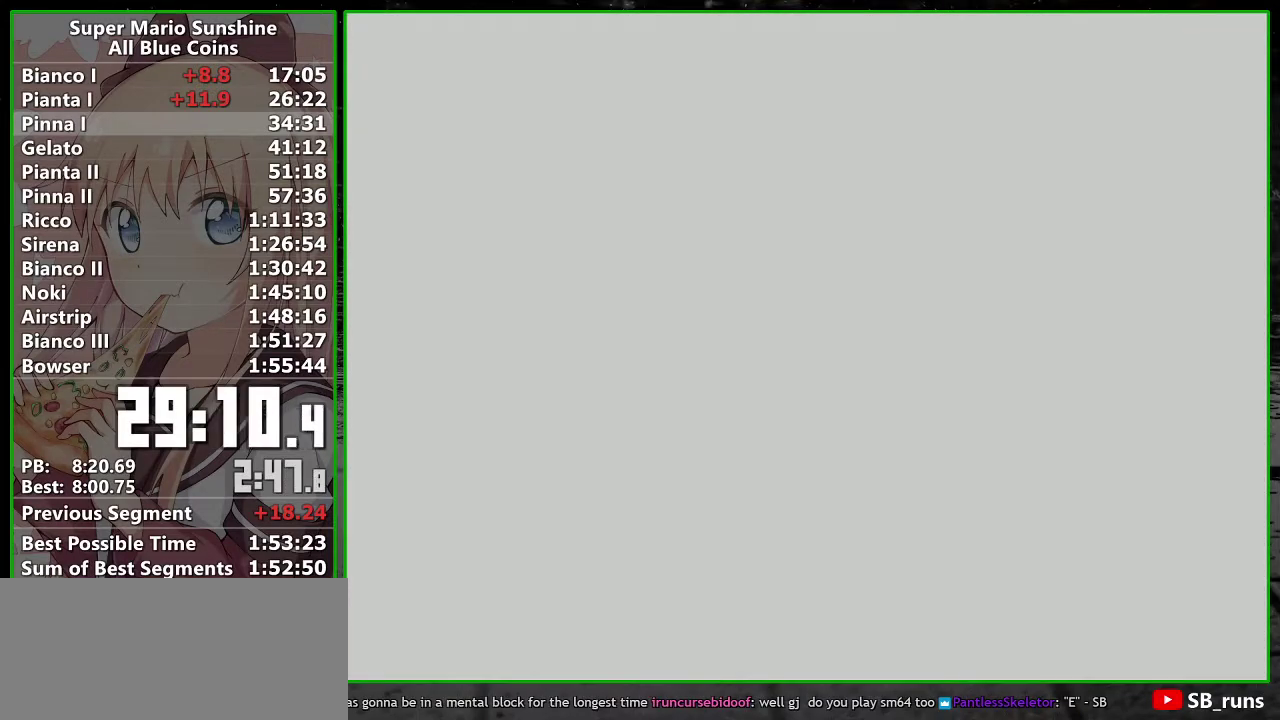
{"buttons": [], "left_stick": "center", "right_stick": "center", "events": [[83, "A", "up"], [150, "A", "down"], [267, "A", "up"], [333, "A", "down"], [433, "A", "up"]]}
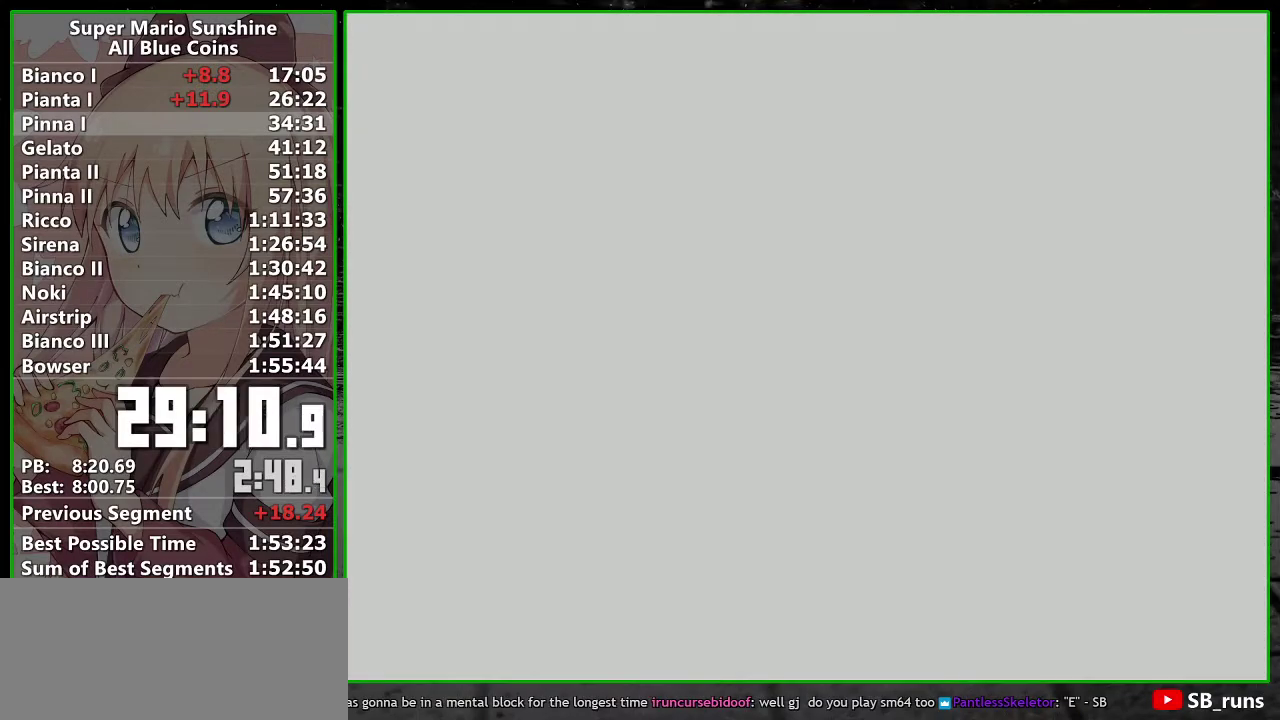
{"buttons": [], "left_stick": "center", "right_stick": "center", "events": [[200, "A", "down"], [267, "A", "up"], [367, "A", "down"], [483, "A", "up"]]}
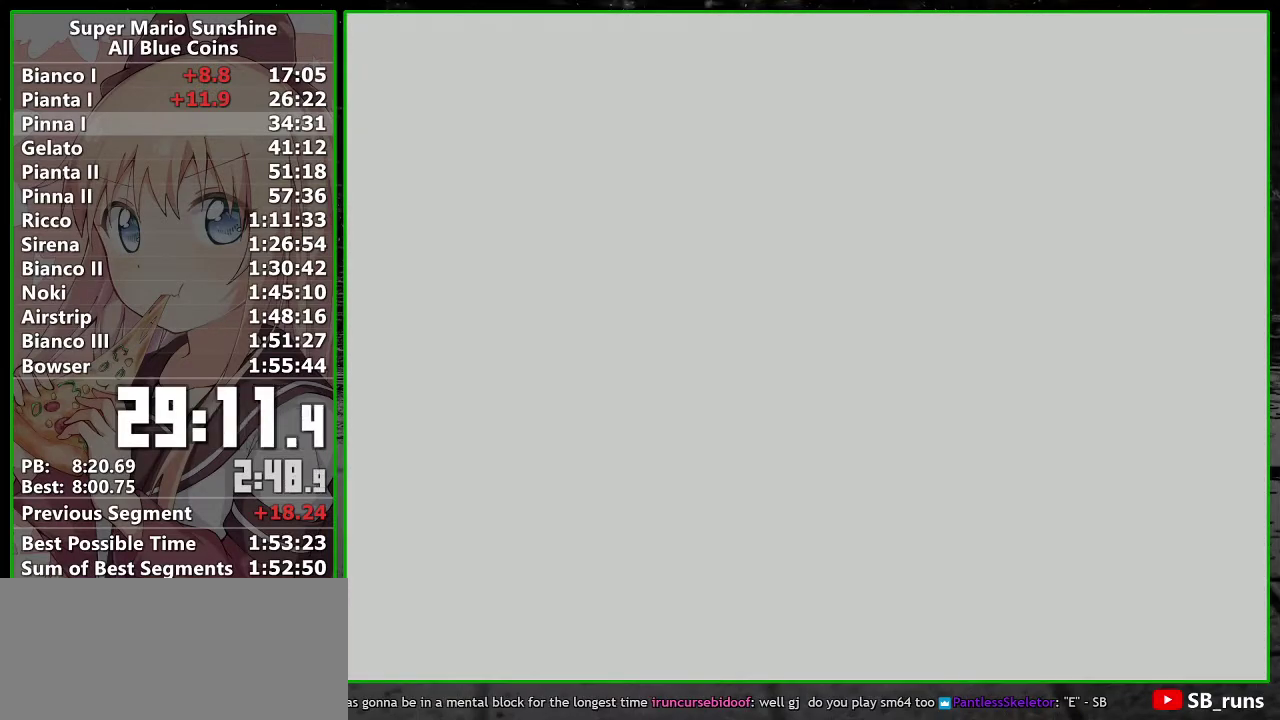
{"buttons": ["A"], "left_stick": "center", "right_stick": "center", "events": [[50, "A", "down"], [167, "A", "up"], [233, "A", "down"], [333, "A", "up"], [433, "A", "down"]]}
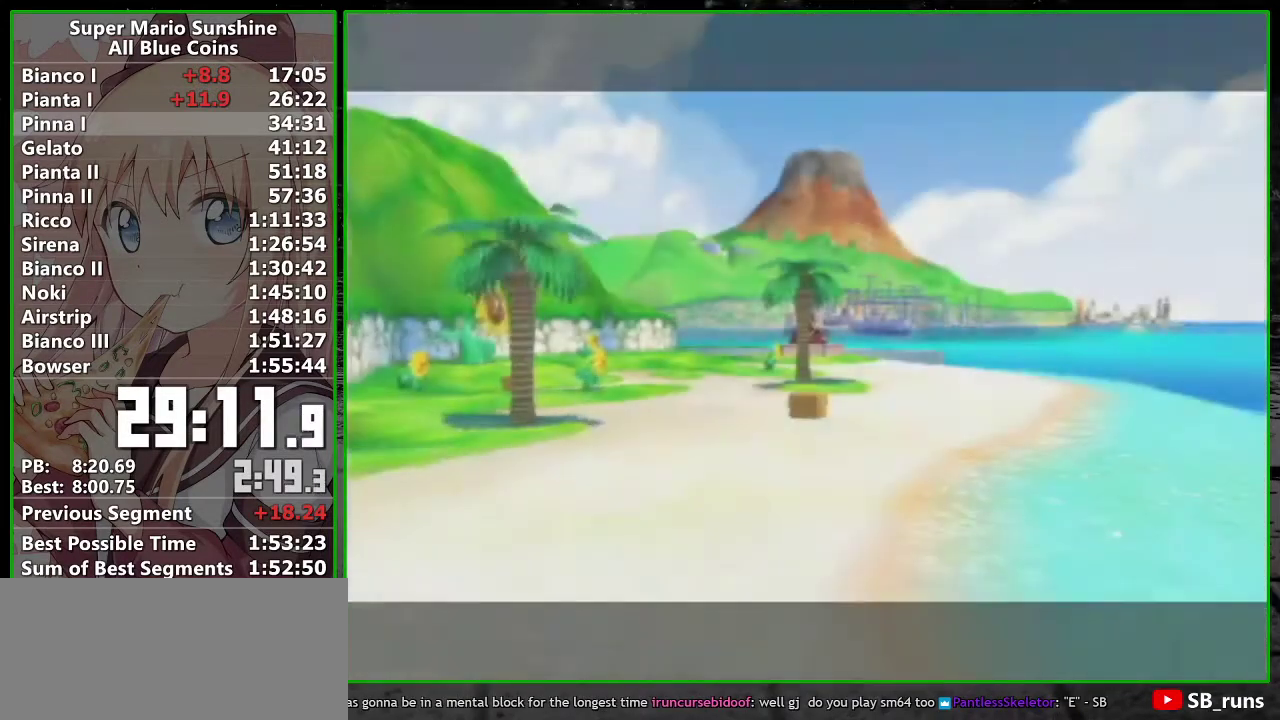
{"buttons": ["A"], "left_stick": "center", "right_stick": "center", "events": [[17, "A", "up"], [83, "A", "down"], [167, "A", "up"], [267, "A", "down"], [333, "A", "up"], [417, "A", "down"]]}
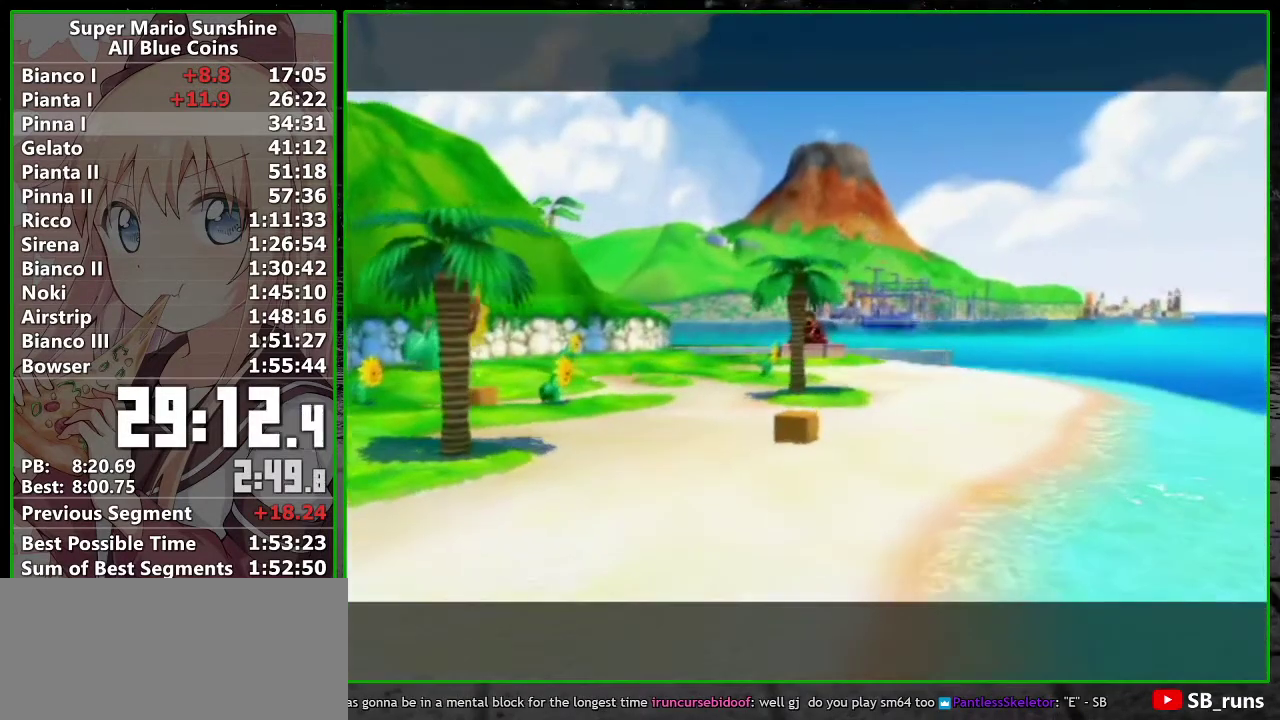
{"buttons": ["A"], "left_stick": "center", "right_stick": "center"}
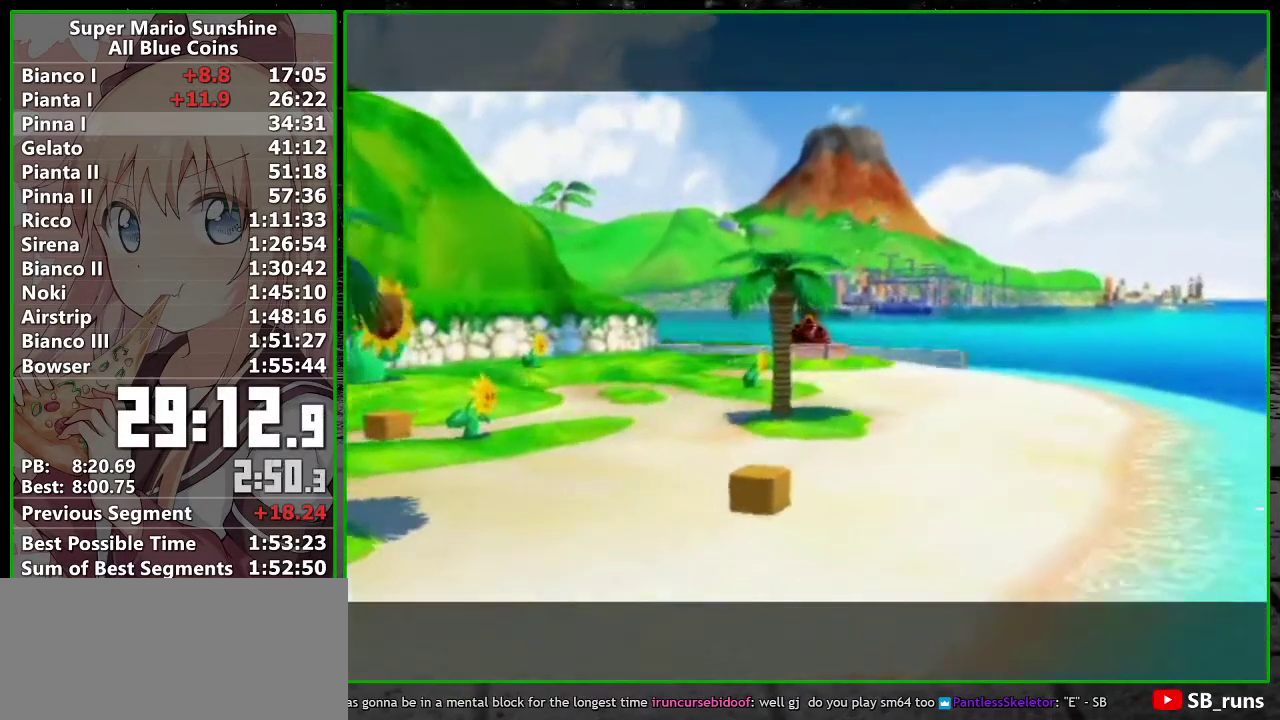
{"buttons": ["A", "B"], "left_stick": "center", "right_stick": "center"}
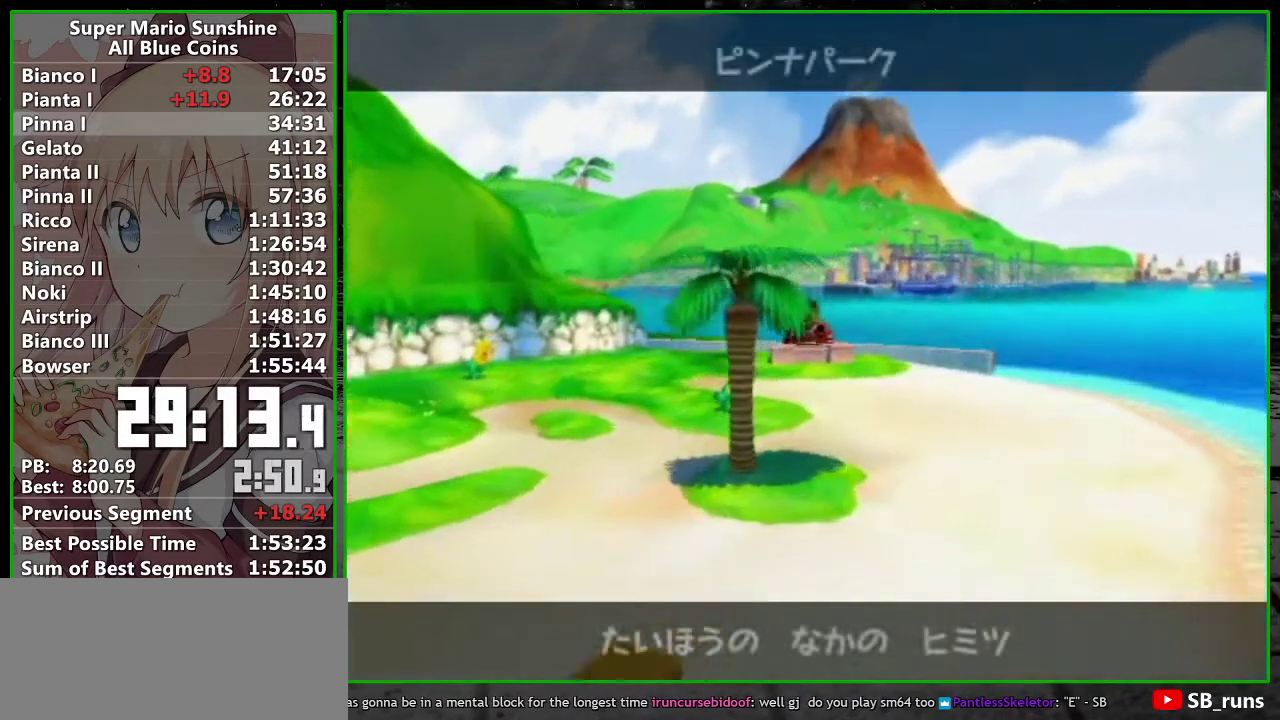
{"buttons": ["B"], "left_stick": "center", "right_stick": "center", "events": [[17, "A", "up"], [50, "B", "up"], [150, "B", "down"], [200, "B", "up"], [233, "A", "down"], [300, "A", "up"], [300, "B", "down"], [367, "B", "up"], [383, "A", "down"], [433, "B", "down"], [450, "A", "up"]]}
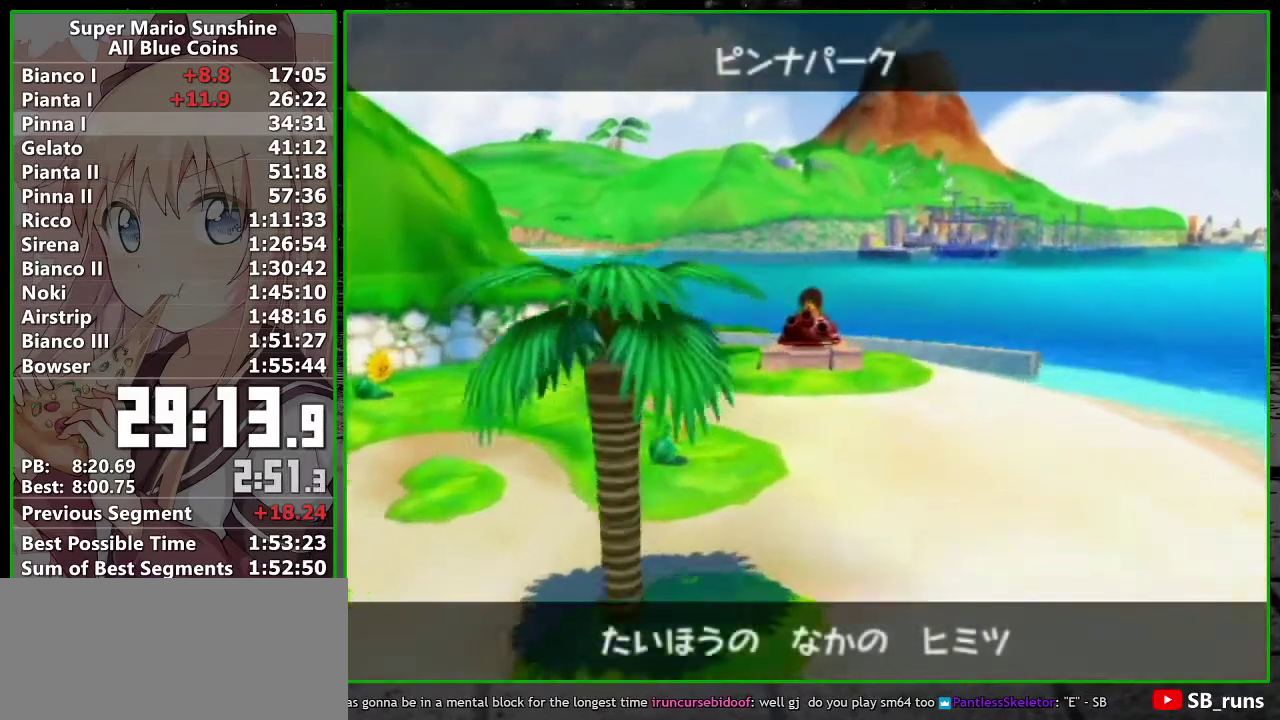
{"buttons": [], "left_stick": "center", "right_stick": "center", "events": [[17, "B", "up"], [83, "B", "down"], [150, "A", "down"], [150, "B", "up"], [233, "B", "down"], [267, "A", "up"], [300, "B", "up"]]}
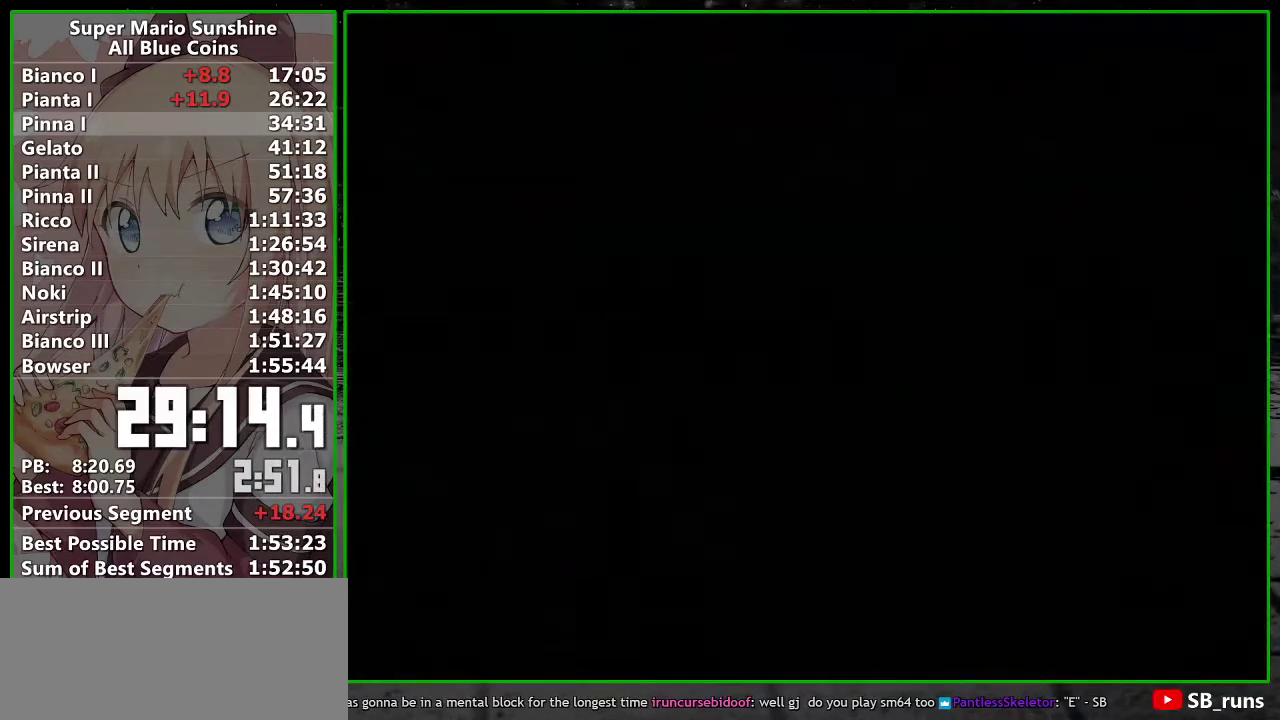
{"buttons": [], "left_stick": "center", "right_stick": "center", "events": [[233, "A", "down"], [300, "A", "up"], [367, "A", "down"], [450, "A", "up"]]}
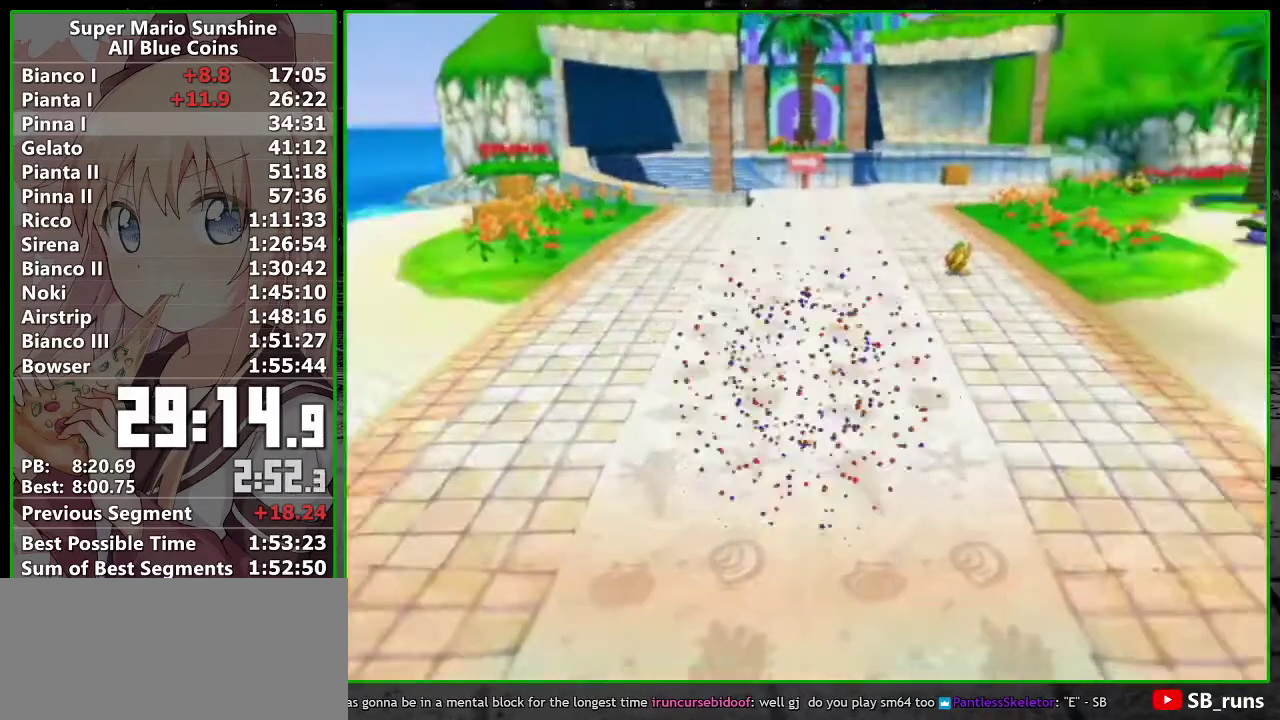
{"buttons": [], "left_stick": "up", "right_stick": "center", "events": [[17, "A", "down"], [83, "A", "up"], [167, "A", "down"], [233, "A", "up"], [300, "A", "down"], [367, "left_stick", "up"], [417, "A", "up"]]}
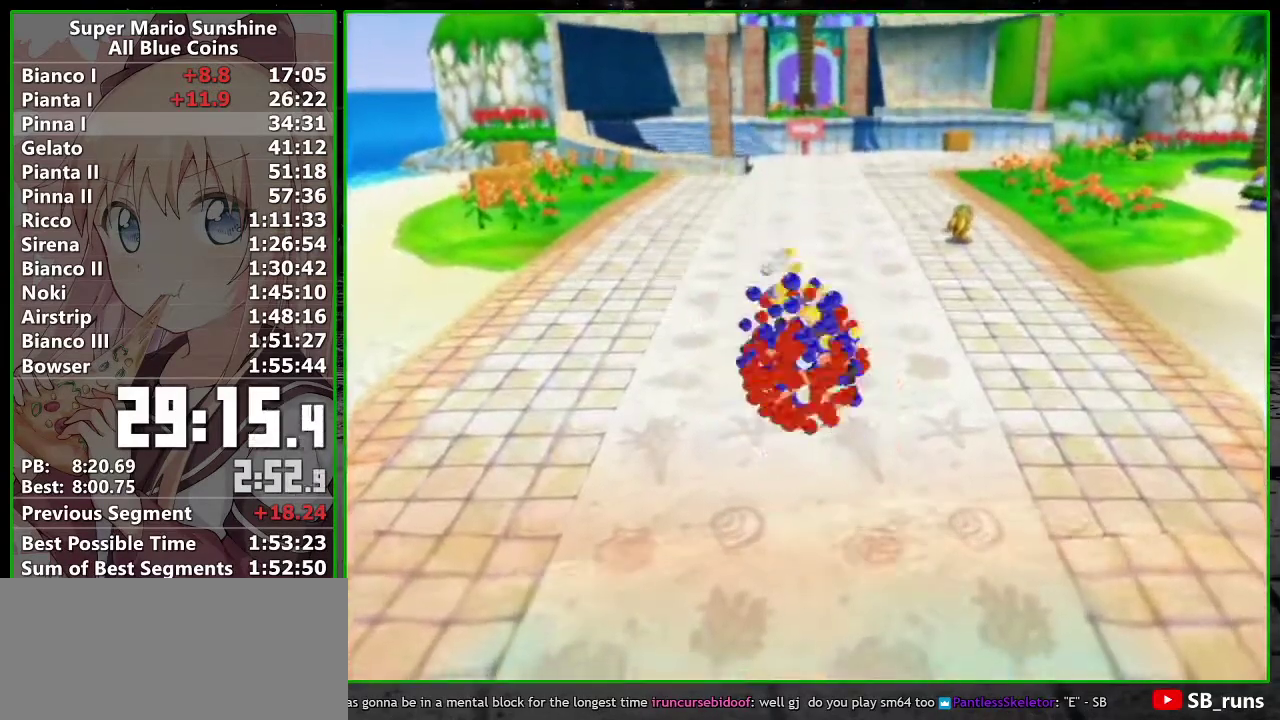
{"buttons": [], "left_stick": "up", "right_stick": "center", "events": []}
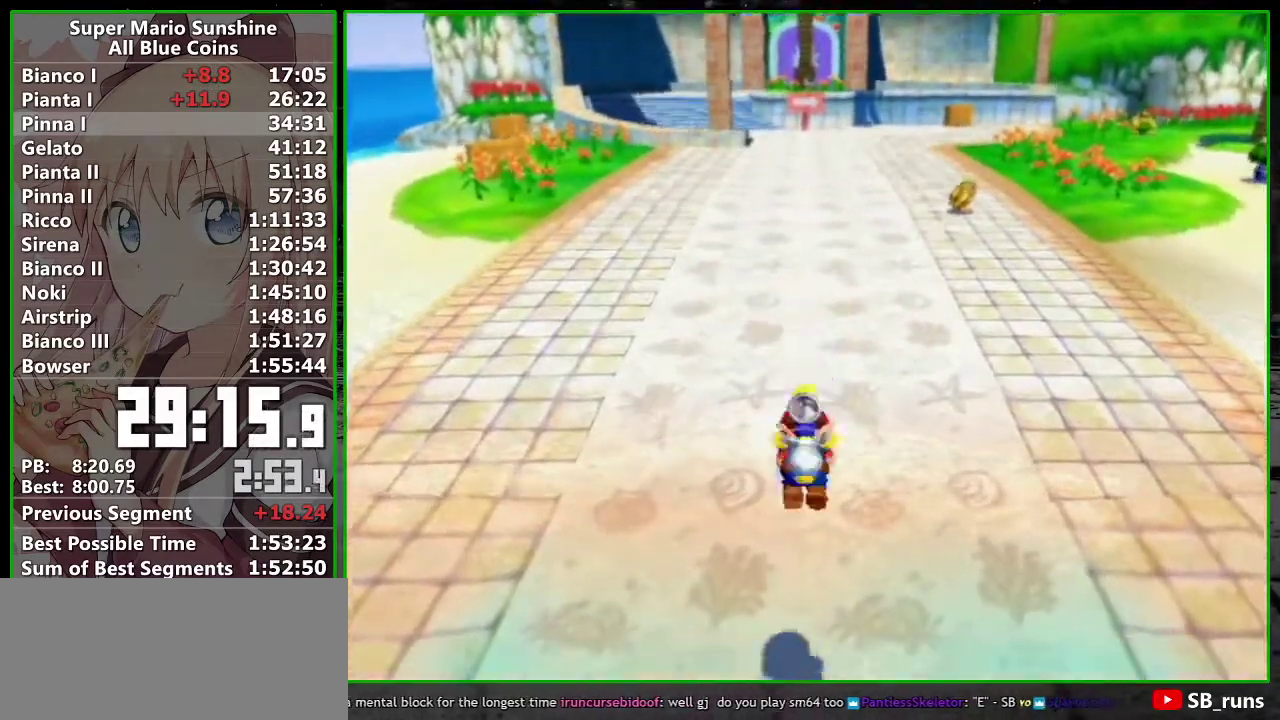
{"buttons": [], "left_stick": "up", "right_stick": "center", "events": [[233, "right_stick", "right"], [450, "right_stick", "center"]]}
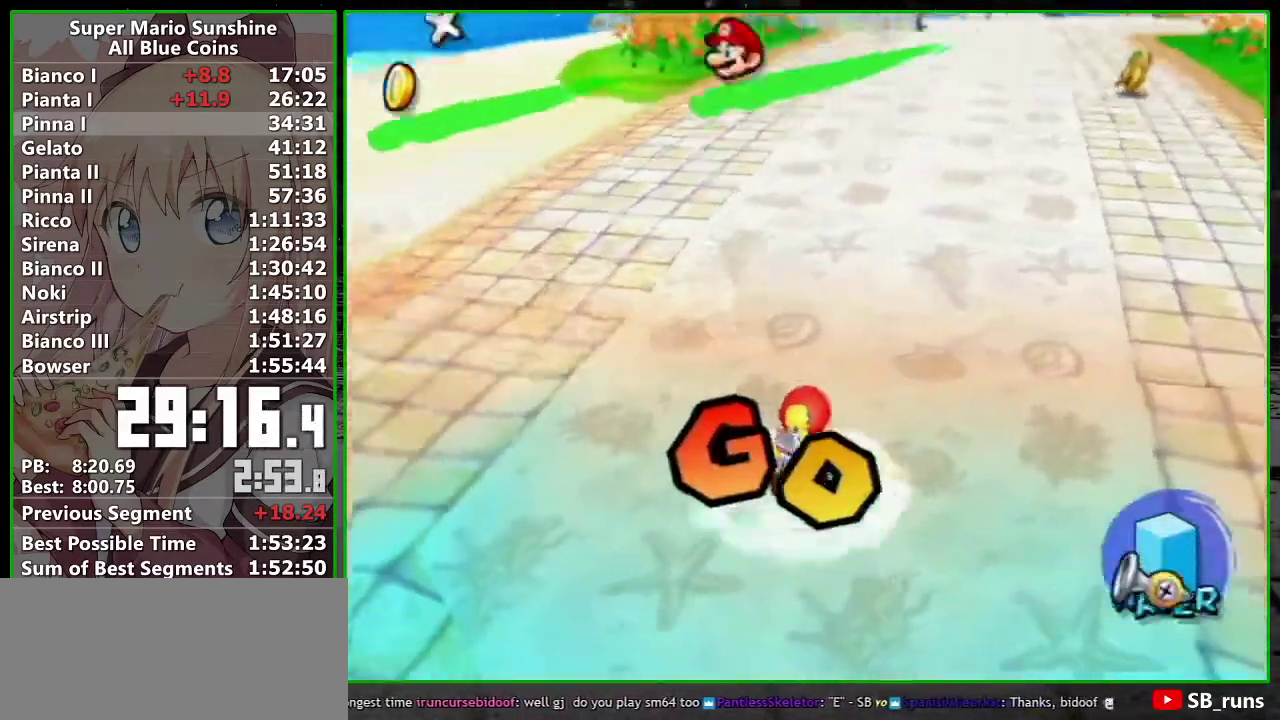
{"buttons": ["A"], "left_stick": "up", "right_stick": "center", "events": [[167, "A", "down"], [200, "B", "down"], [500, "B", "up"]]}
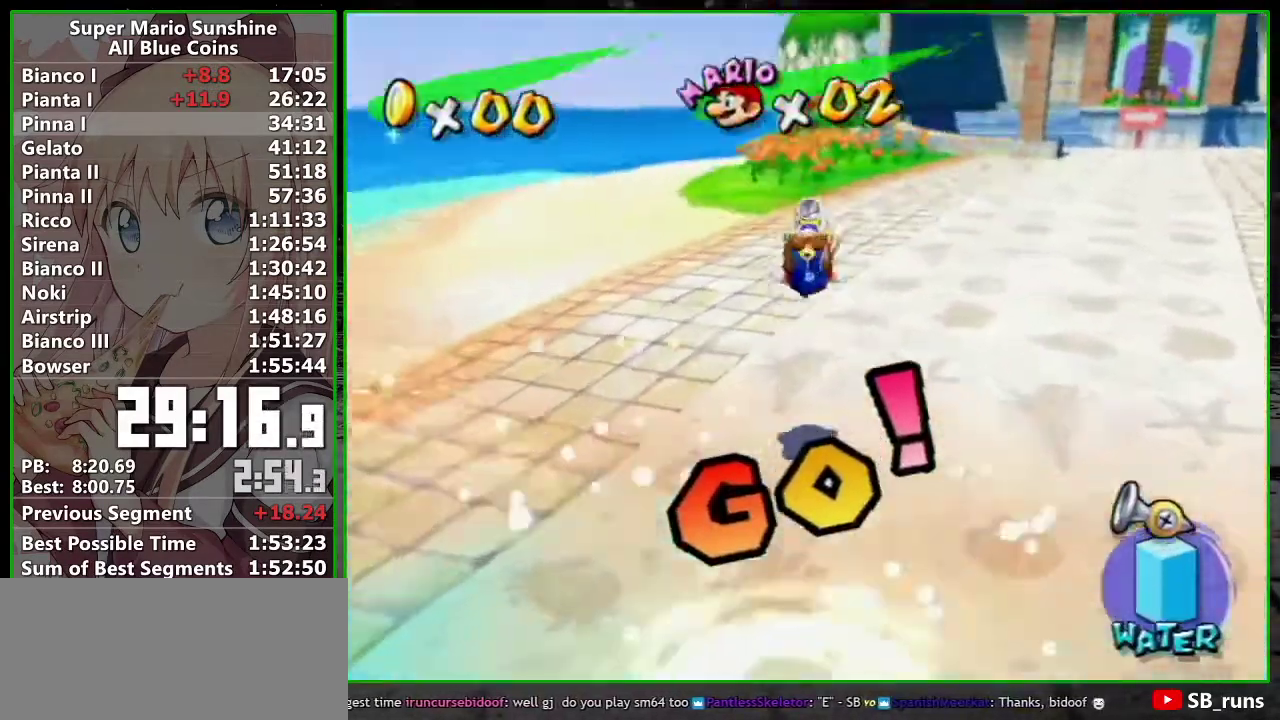
{"buttons": [], "left_stick": "up", "right_stick": "center", "events": [[17, "A", "up"], [267, "right_stick", "down-left"], [367, "right_stick", "center"]]}
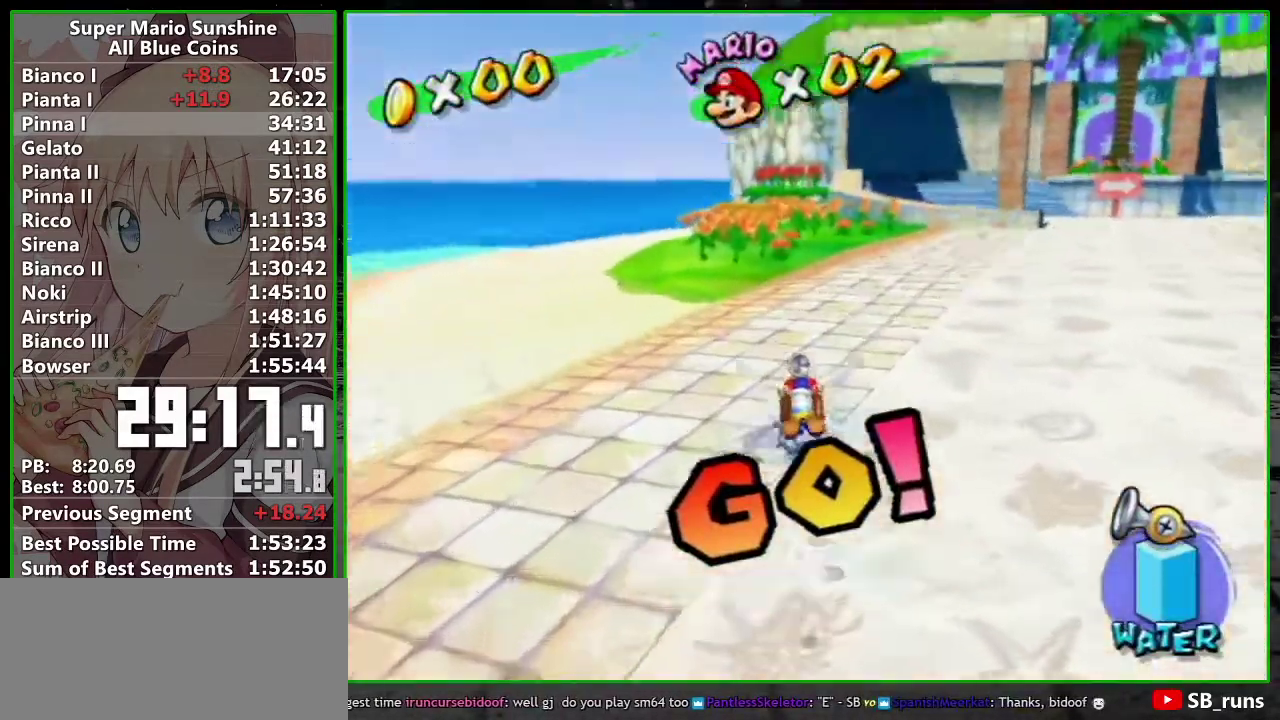
{"buttons": [], "left_stick": "up-left", "right_stick": "center"}
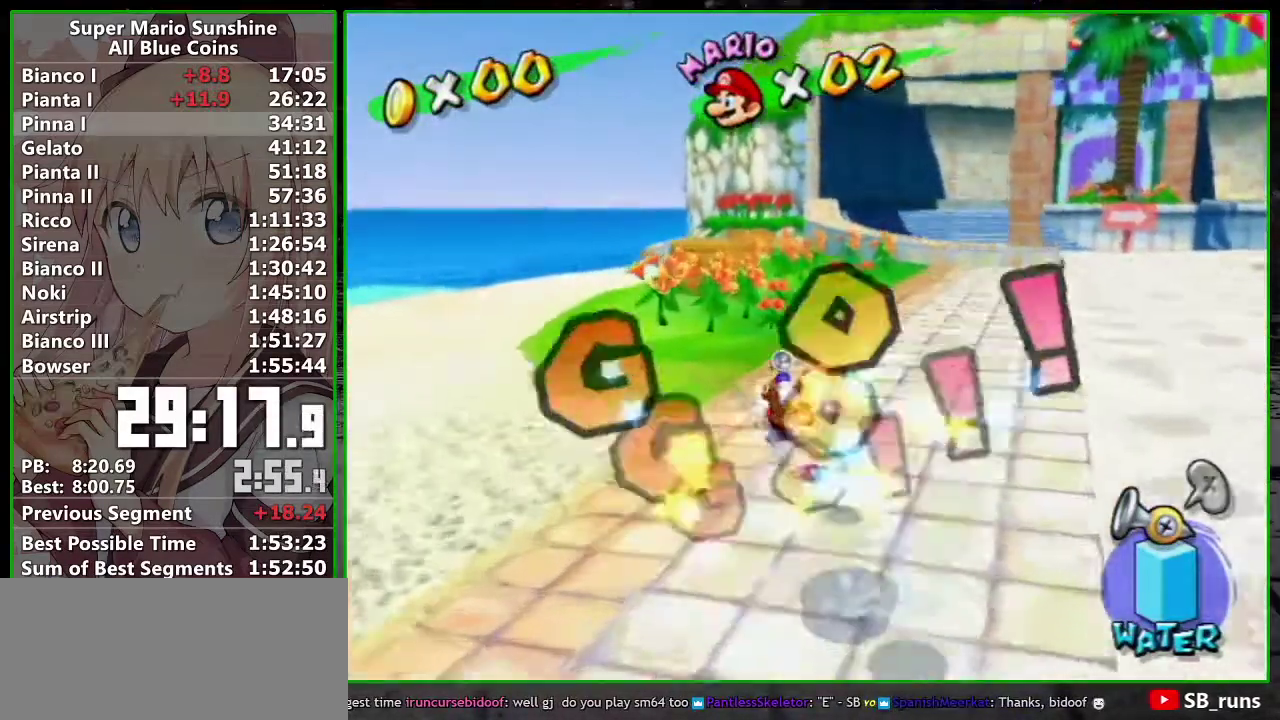
{"buttons": [], "left_stick": "up-left", "right_stick": "center"}
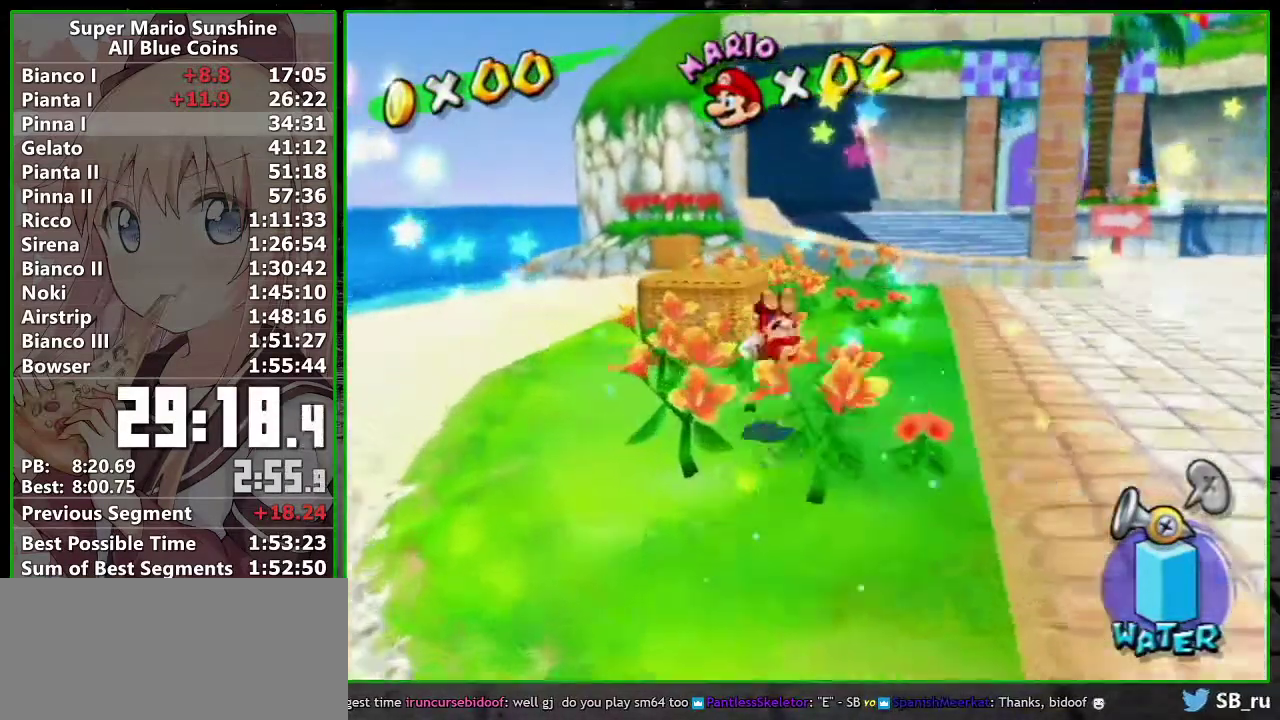
{"buttons": ["A"], "left_stick": "center", "right_stick": "center"}
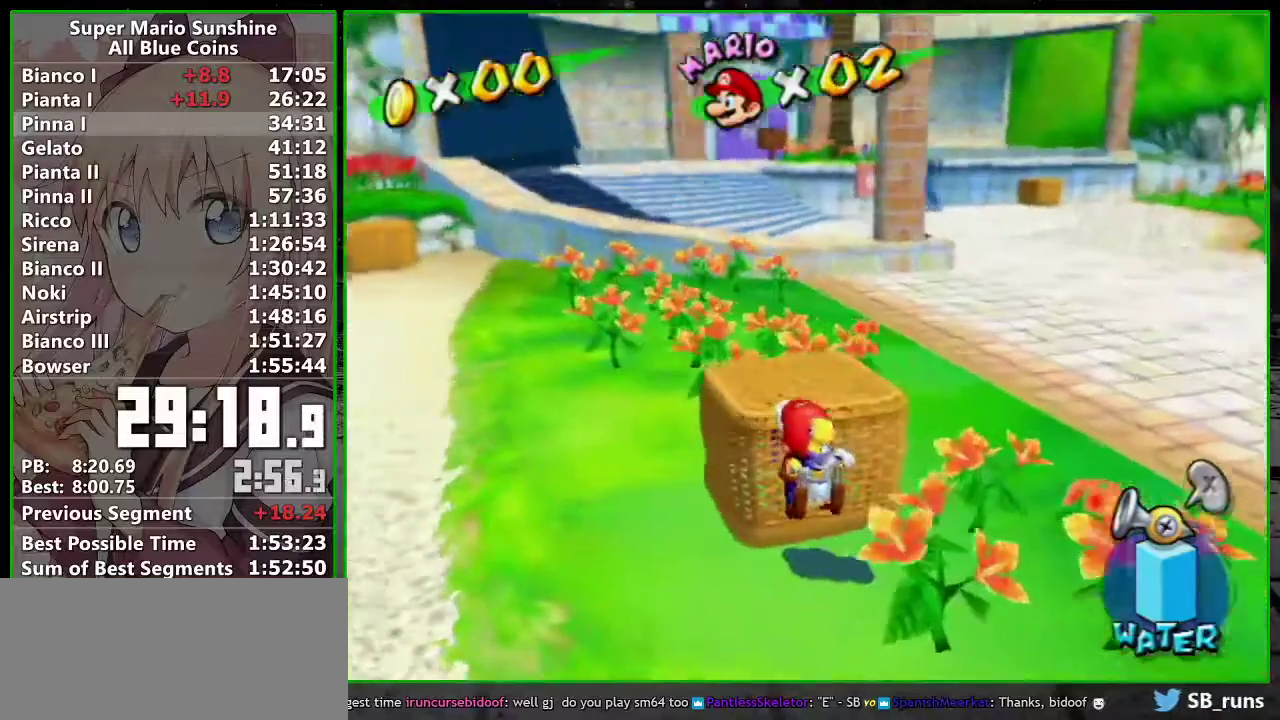
{"buttons": [], "left_stick": "up", "right_stick": "center", "events": [[117, "A", "up"], [150, "right_stick", "left"], [433, "left_stick", "up"], [433, "right_stick", "center"]]}
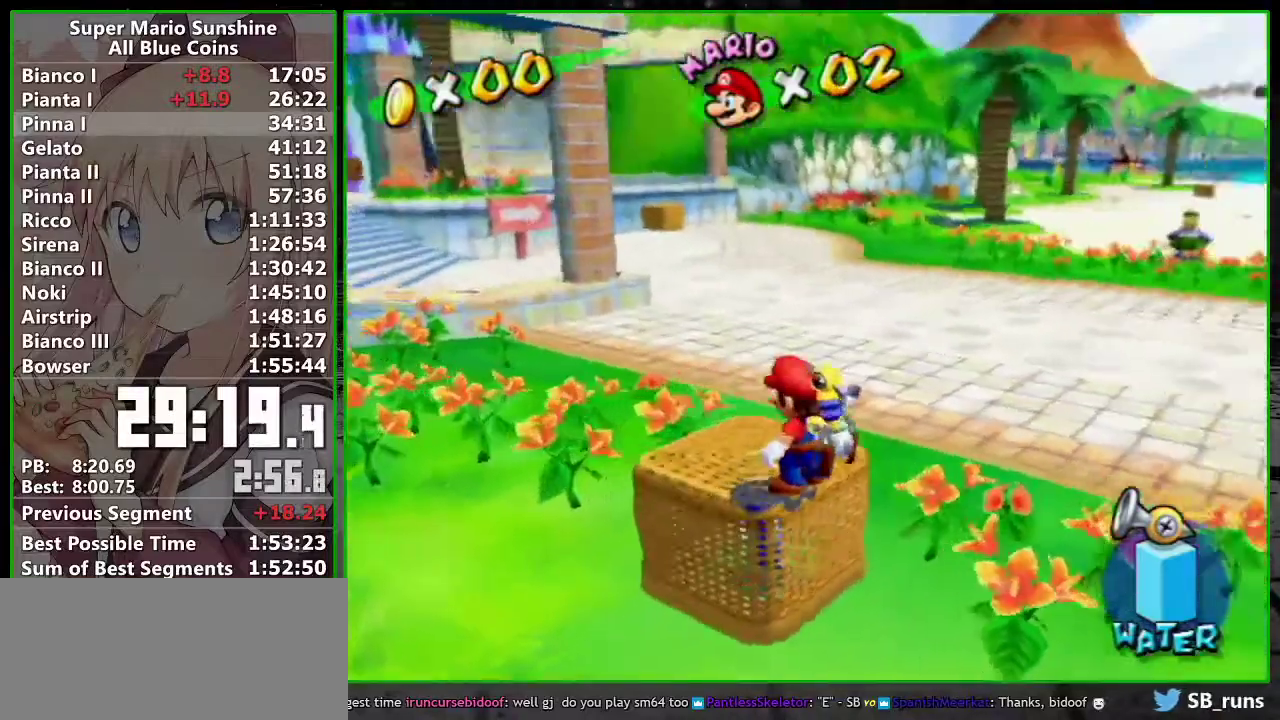
{"buttons": [], "left_stick": "center", "right_stick": "center", "events": [[117, "left_stick", "center"]]}